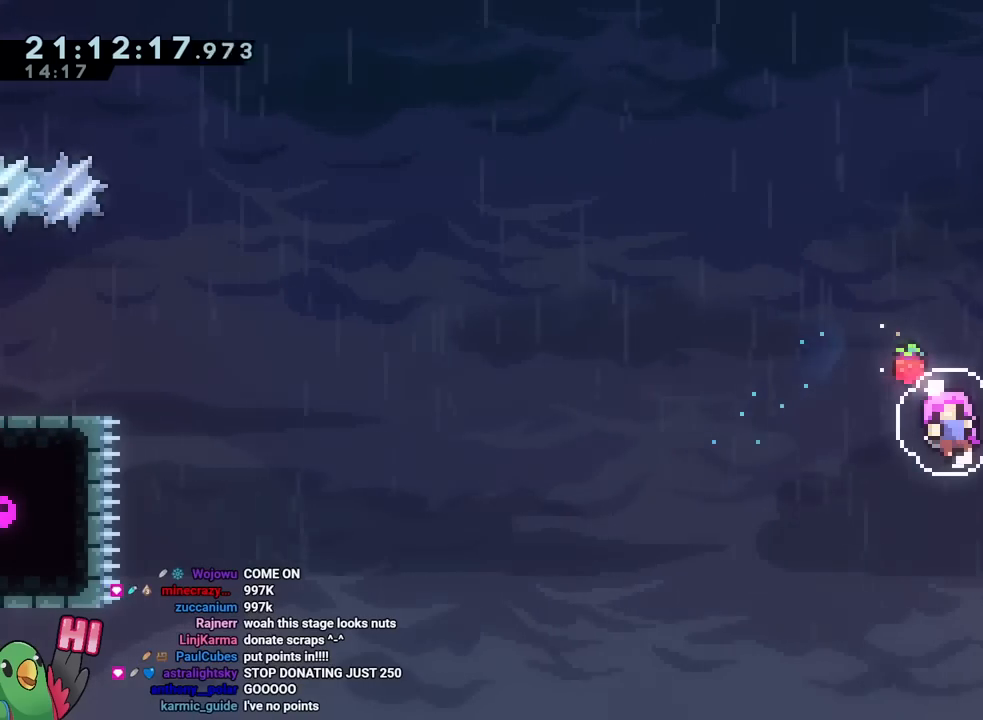
Gameplay with a controller (Nintendo layout); each line is a JSON object with the inputs held at the frame after it. "events" lists button and stick changes between this image and that frame as [ms after this image, input, new state], when the widget could be followed in between. Not read: HOME L1 L2 L3 R1 R2 R3 SELECT.
{"buttons": ["B"], "left_stick": "center", "right_stick": "center", "events": []}
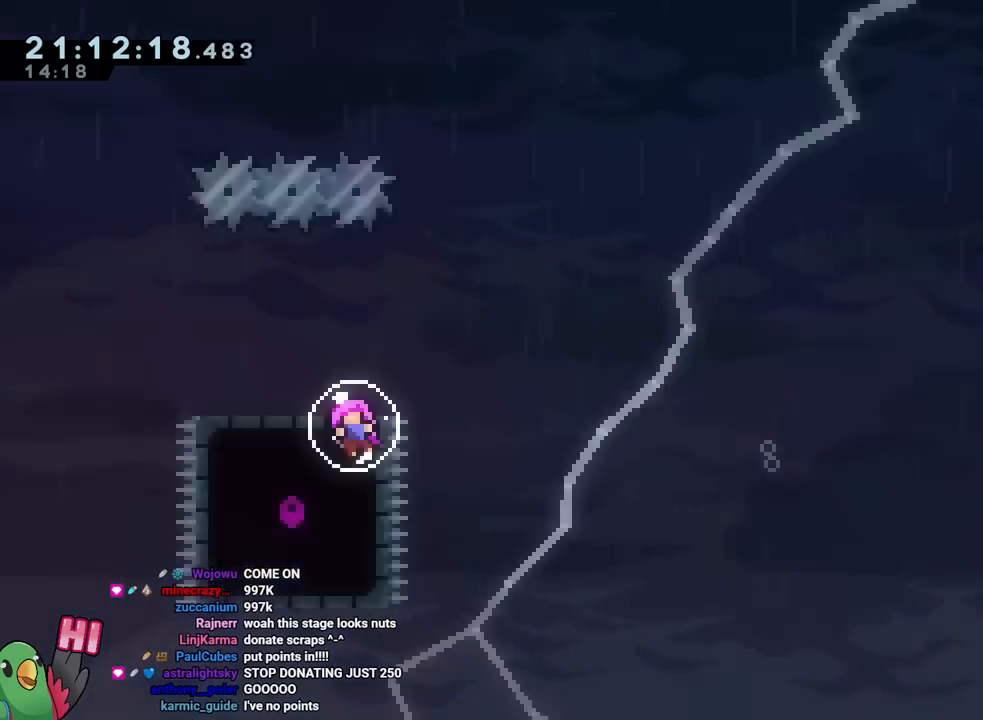
{"buttons": ["B"], "left_stick": "center", "right_stick": "center", "events": []}
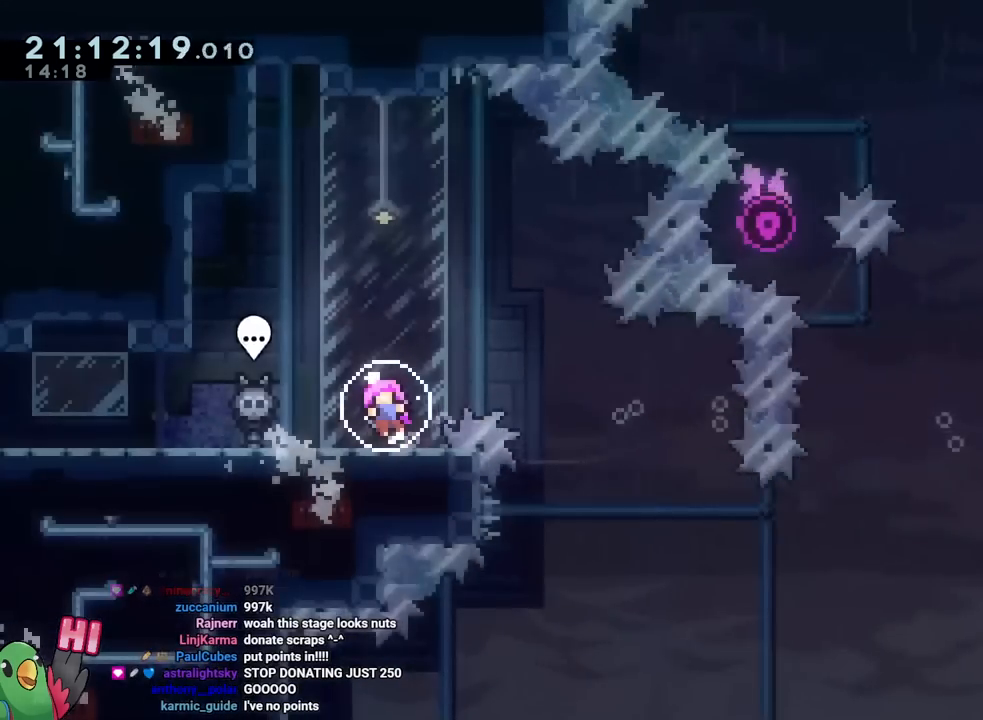
{"buttons": [], "left_stick": "left", "right_stick": "center", "events": [[251, "B", "up"], [301, "left_stick", "left"]]}
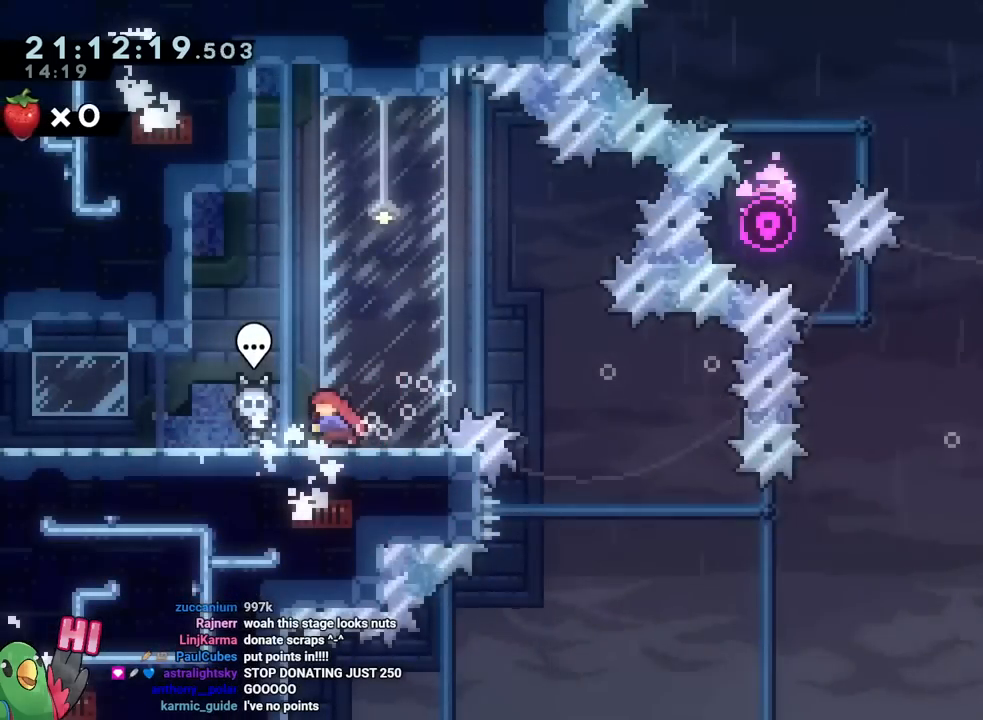
{"buttons": [], "left_stick": "left", "right_stick": "center", "events": [[16, "Y", "down"], [117, "Y", "up"], [200, "B", "down"], [250, "B", "up"]]}
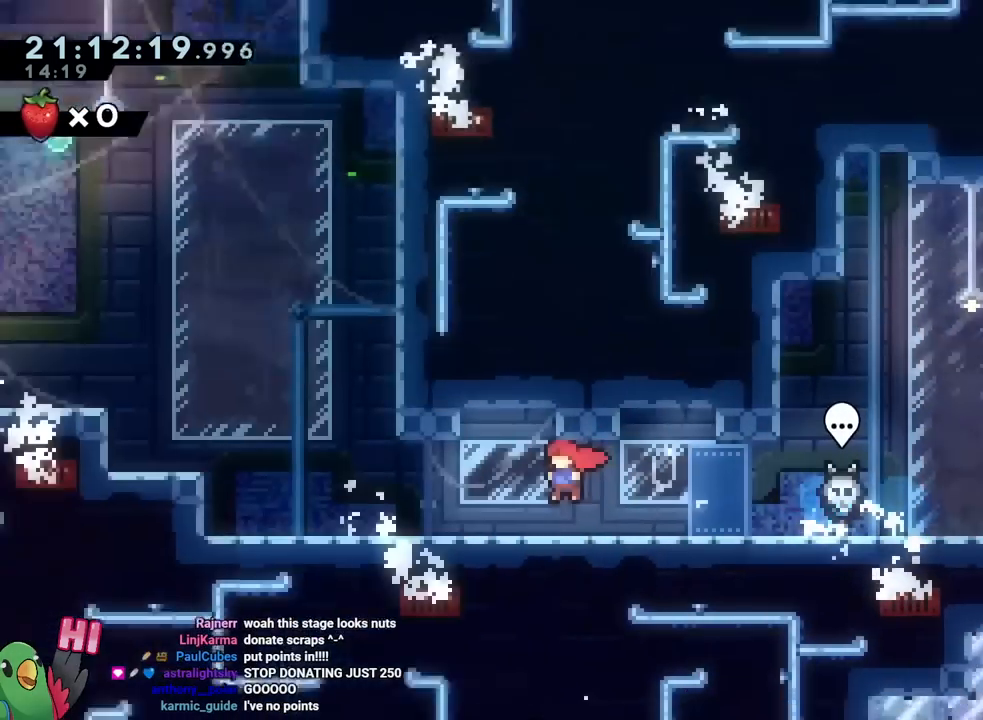
{"buttons": [], "left_stick": "left", "right_stick": "center", "events": [[367, "DPAD_RIGHT", "down"], [401, "DPAD_LEFT", "down"], [417, "DPAD_RIGHT", "up"], [484, "DPAD_LEFT", "up"]]}
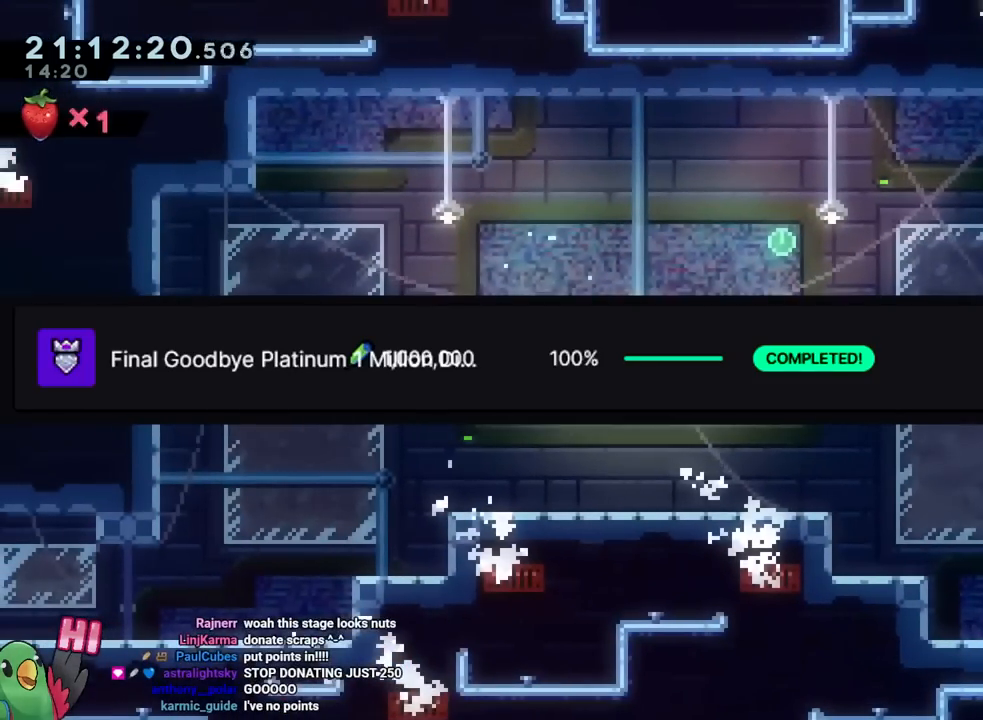
{"buttons": ["B", "Y", "DPAD_UP", "DPAD_RIGHT"], "left_stick": "up-left", "right_stick": "center", "events": [[50, "left_stick", "up-left"], [167, "B", "down"], [233, "DPAD_RIGHT", "down"], [267, "DPAD_UP", "down"], [484, "Y", "down"]]}
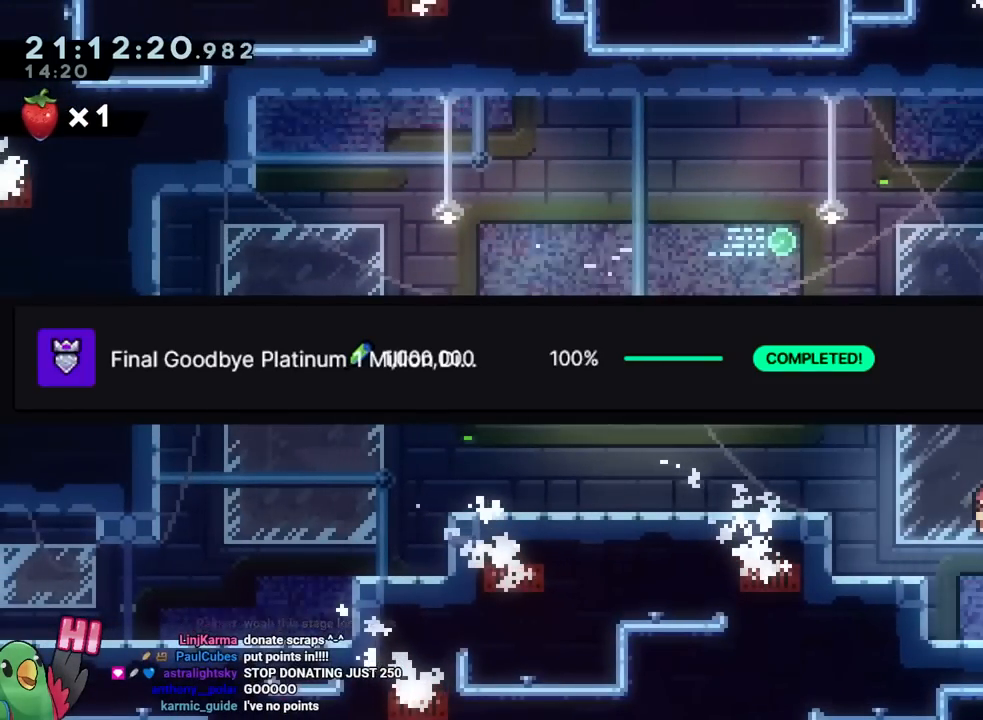
{"buttons": [], "left_stick": "up-left", "right_stick": "center", "events": [[34, "DPAD_UP", "up"], [50, "DPAD_RIGHT", "up"], [134, "Y", "up"], [167, "B", "up"]]}
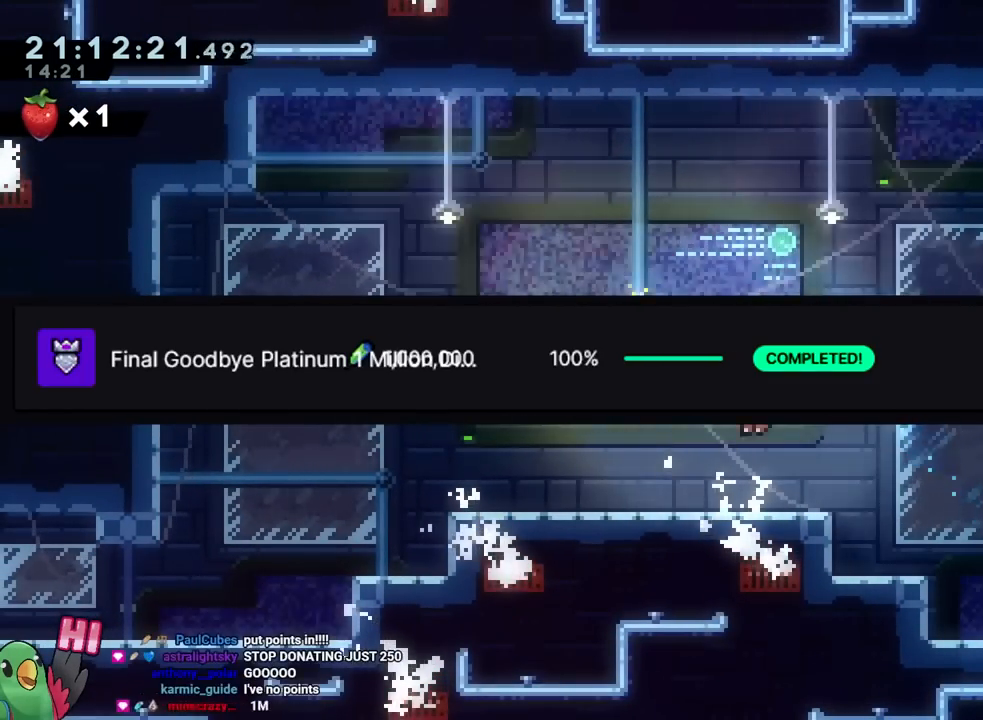
{"buttons": [], "left_stick": "left", "right_stick": "center", "events": [[83, "left_stick", "up"], [150, "Y", "down"], [300, "Y", "up"], [467, "left_stick", "left"]]}
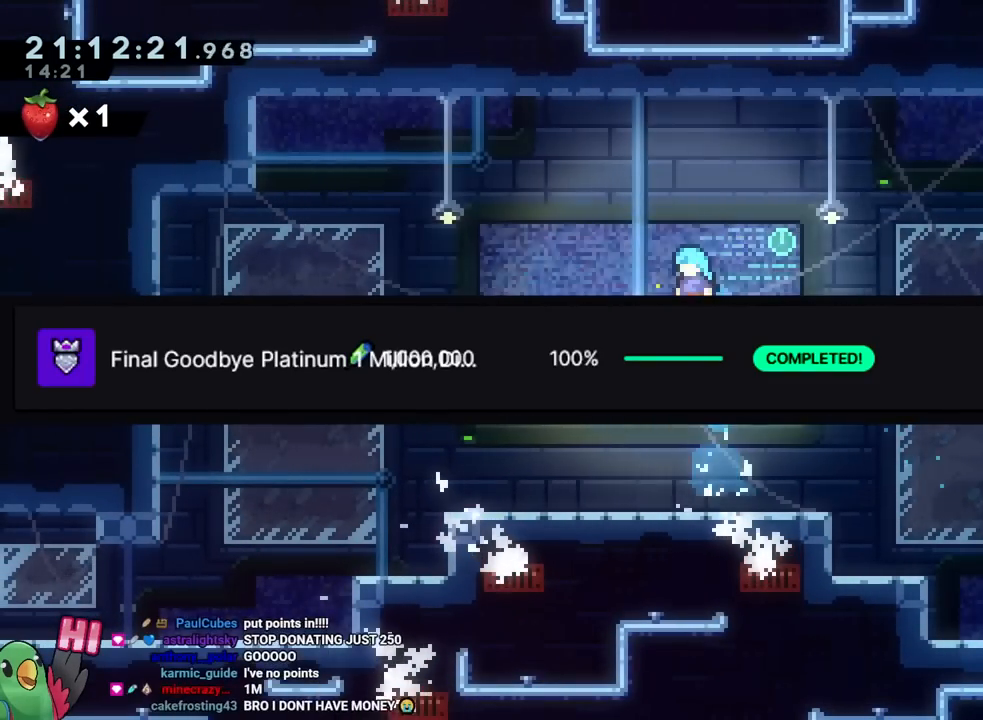
{"buttons": [], "left_stick": "down-right", "right_stick": "center", "events": [[67, "Y", "down"], [100, "left_stick", "down-right"], [217, "Y", "up"]]}
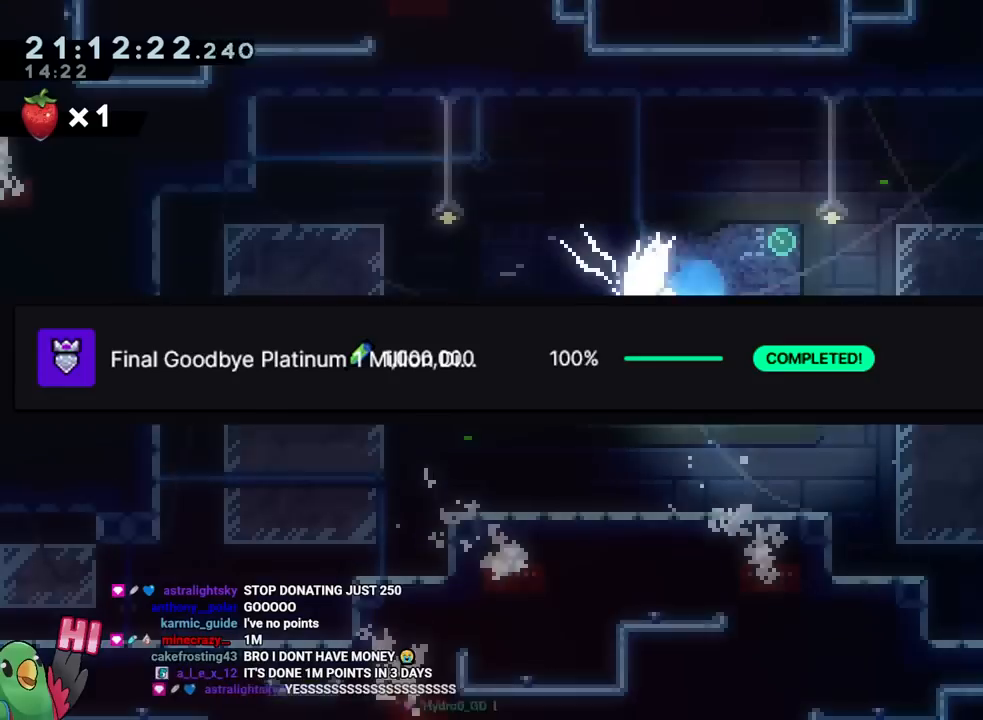
{"buttons": [], "left_stick": "center", "right_stick": "center", "events": [[67, "left_stick", "center"]]}
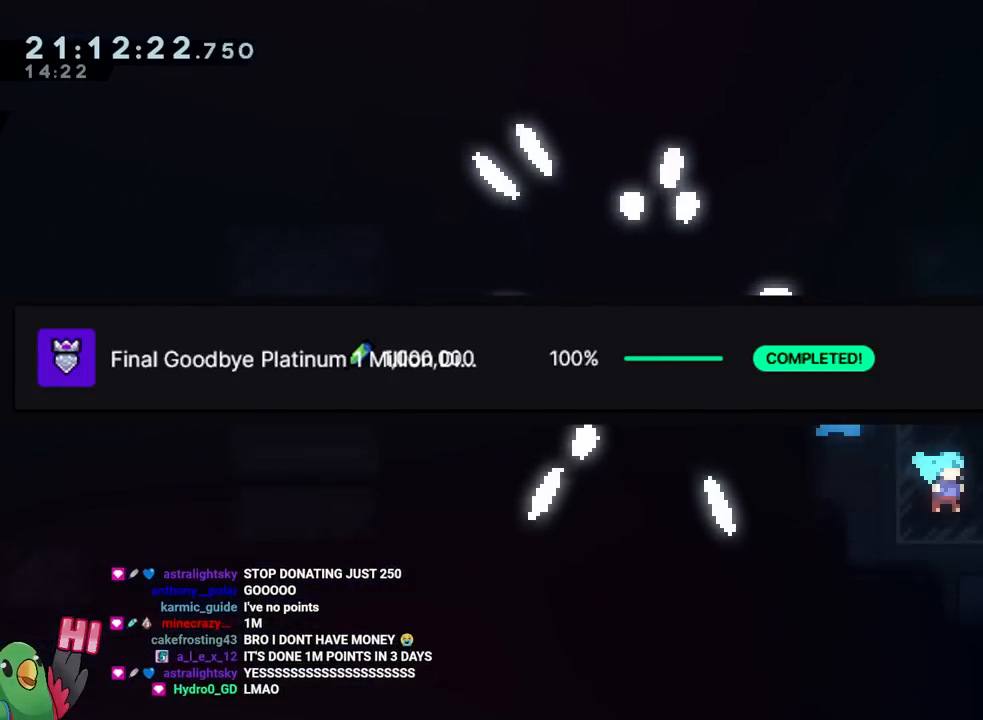
{"buttons": [], "left_stick": "center", "right_stick": "center", "events": []}
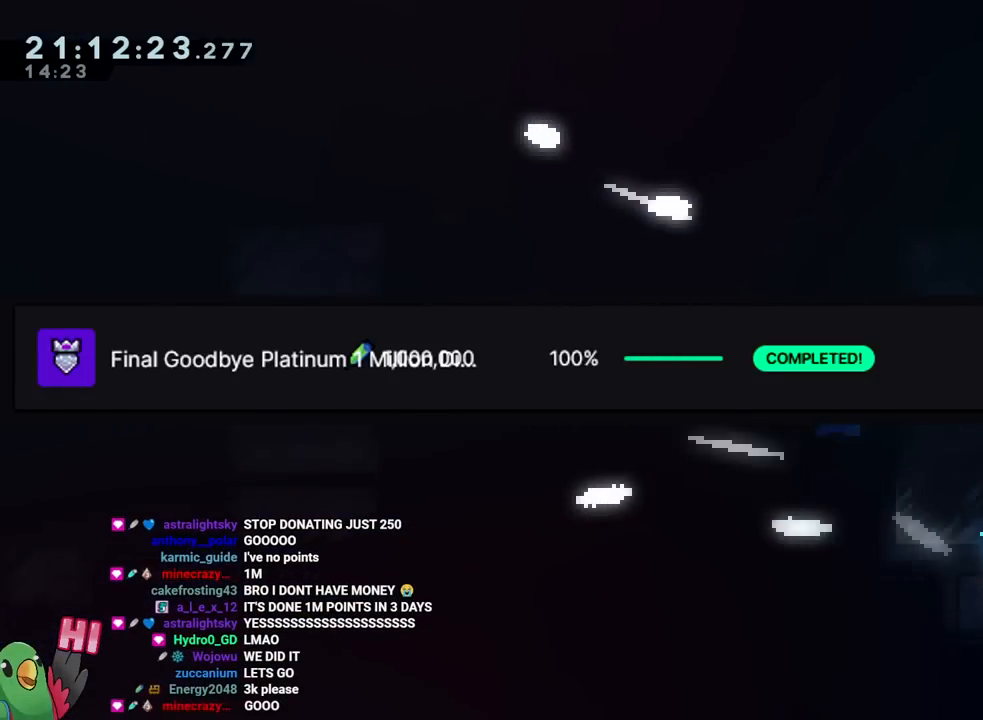
{"buttons": [], "left_stick": "center", "right_stick": "center", "events": []}
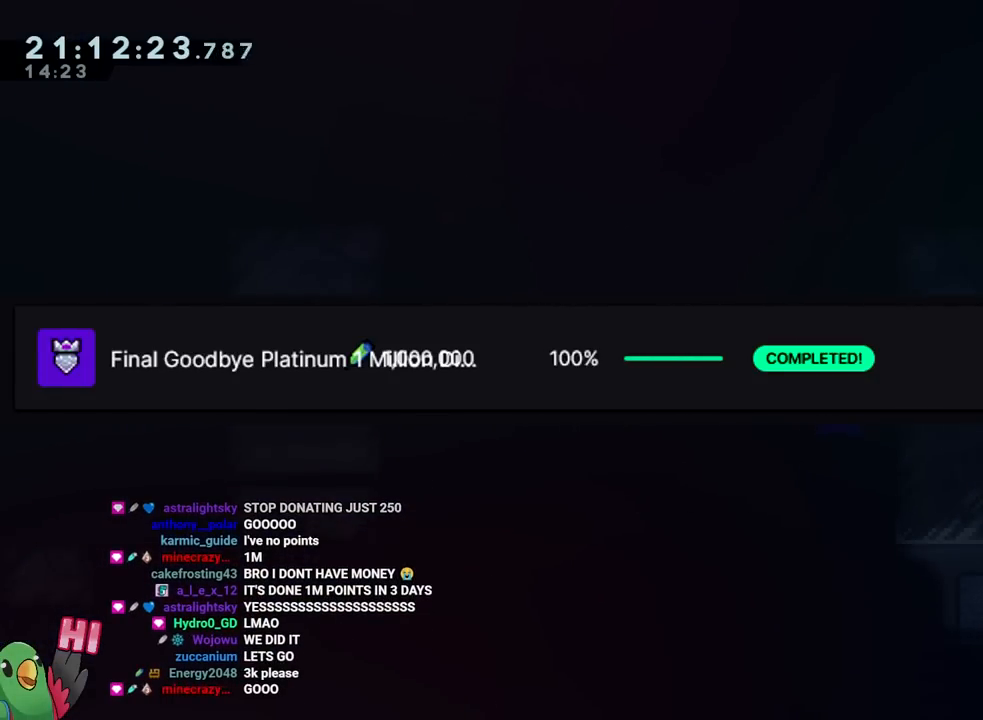
{"buttons": [], "left_stick": "center", "right_stick": "center", "events": []}
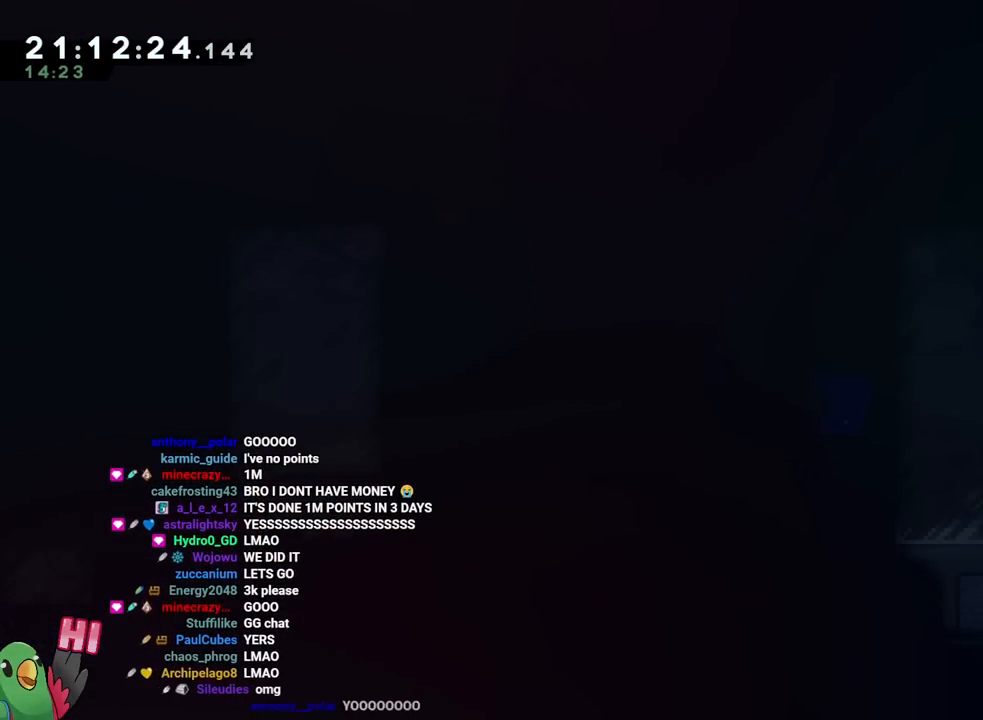
{"buttons": [], "left_stick": "center", "right_stick": "center", "events": []}
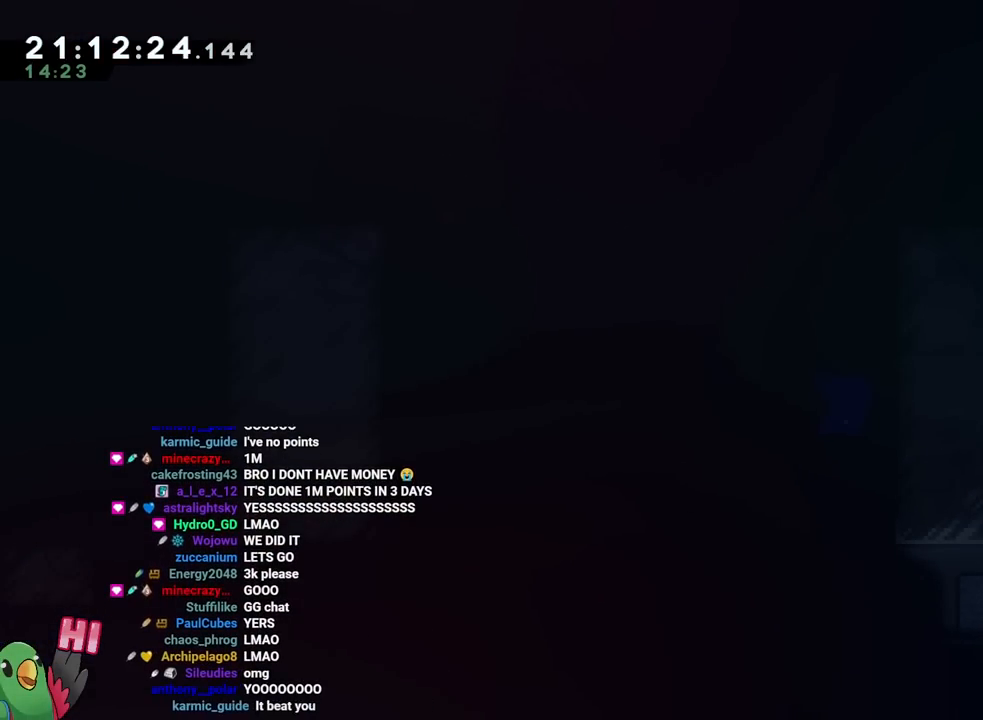
{"buttons": [], "left_stick": "center", "right_stick": "center", "events": []}
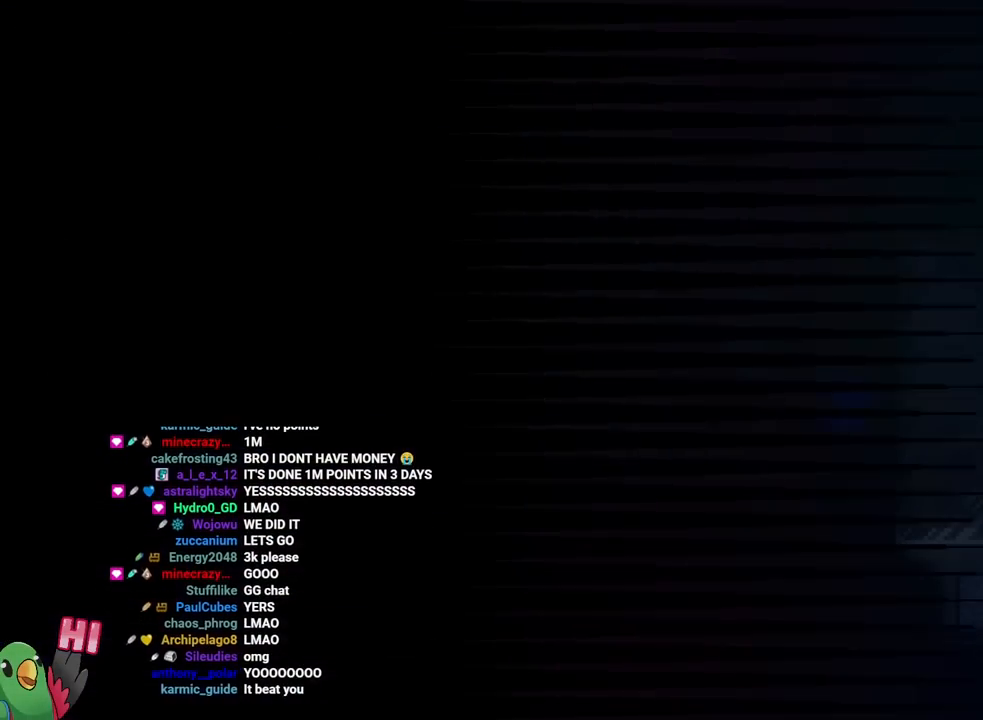
{"buttons": [], "left_stick": "center", "right_stick": "center", "events": []}
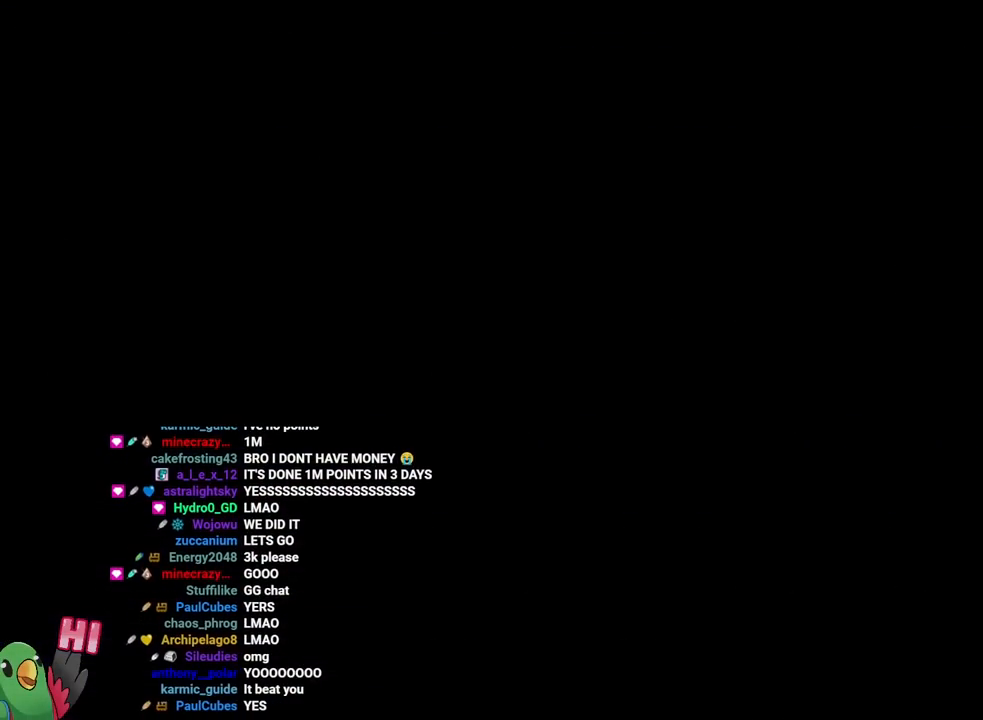
{"buttons": ["Y"], "left_stick": "center", "right_stick": "center", "events": [[401, "Y", "down"]]}
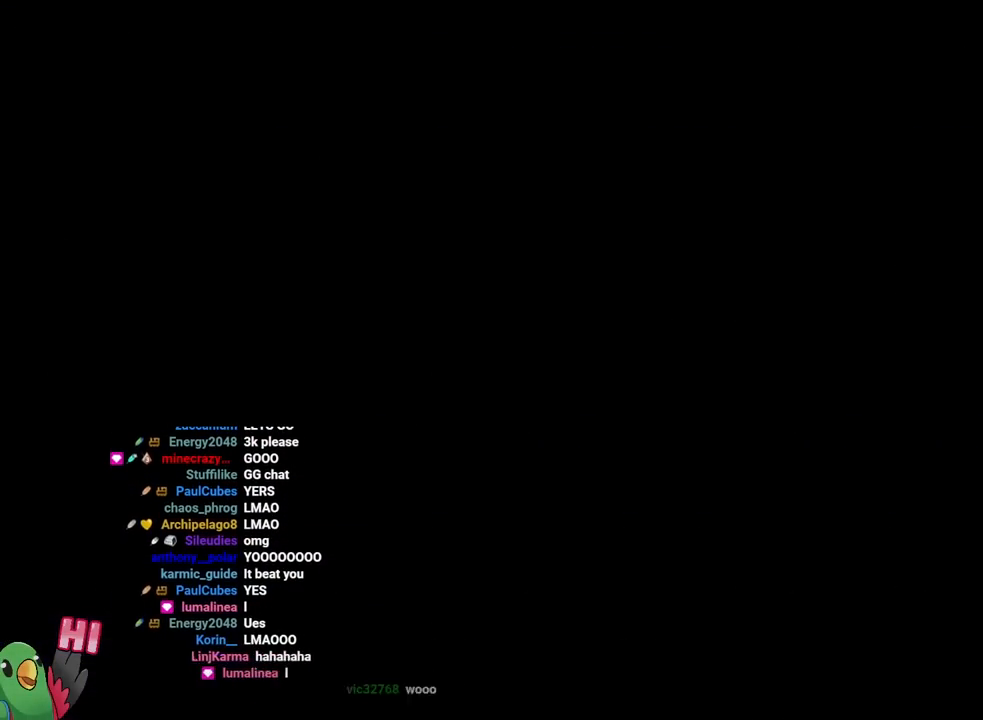
{"buttons": ["Y"], "left_stick": "center", "right_stick": "center", "events": []}
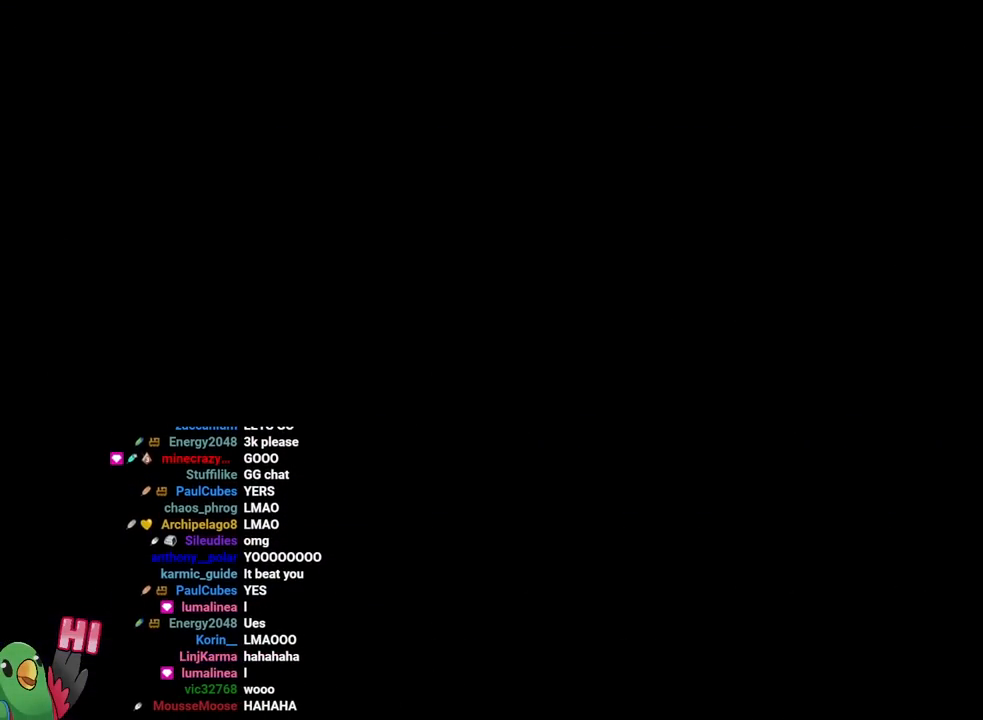
{"buttons": ["Y"], "left_stick": "center", "right_stick": "center", "events": []}
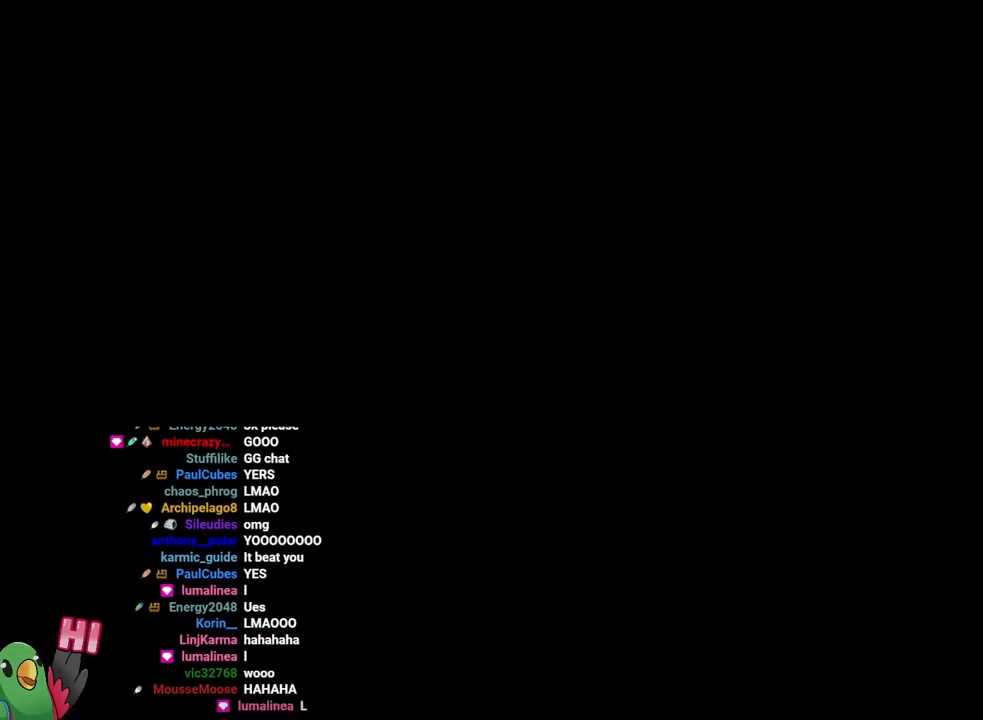
{"buttons": ["Y"], "left_stick": "center", "right_stick": "center", "events": []}
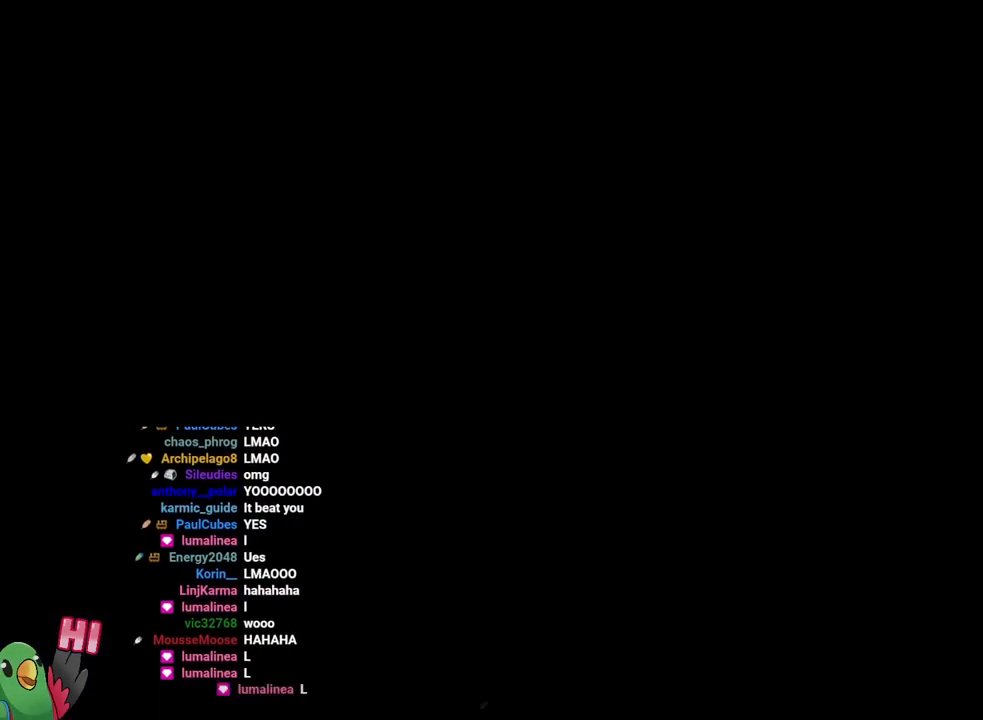
{"buttons": ["Y"], "left_stick": "center", "right_stick": "center", "events": []}
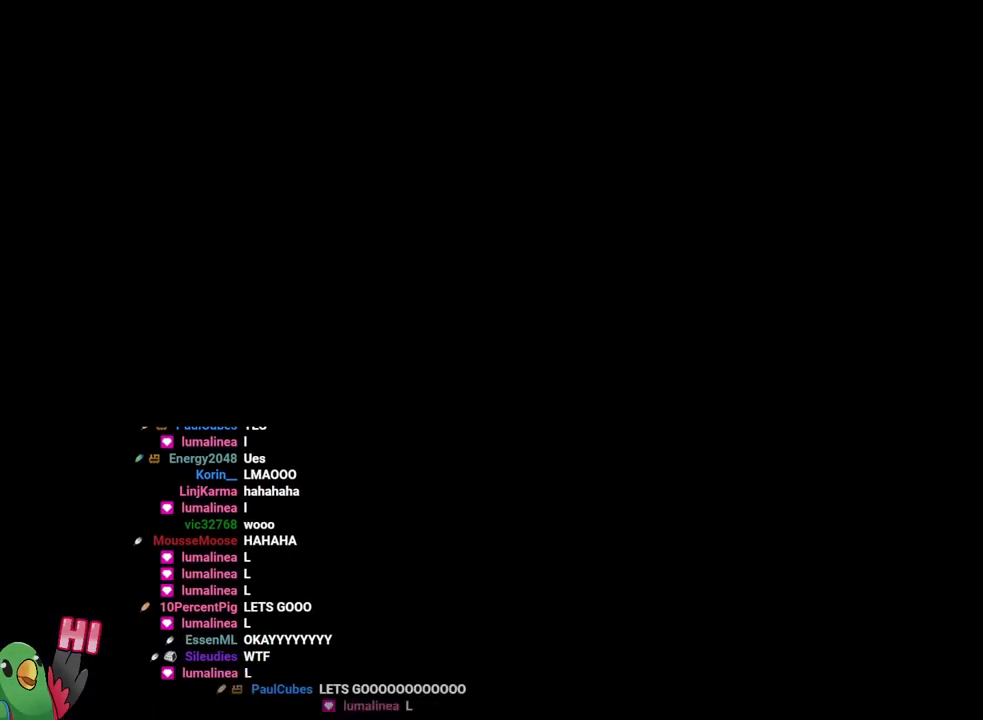
{"buttons": [], "left_stick": "center", "right_stick": "center", "events": [[417, "Y", "up"]]}